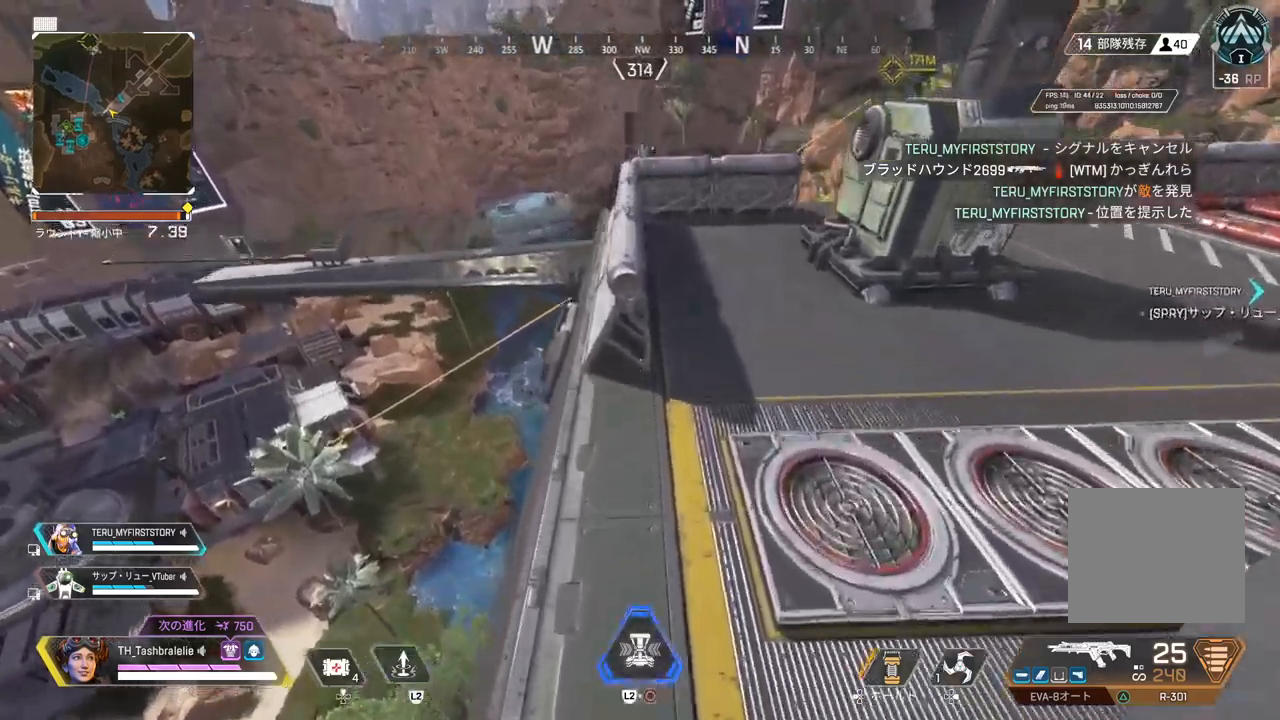
Gameplay with a controller (PlayStation layout); each line is a JSON object with the inputs held at the frame after it. "events" lists button and stick changes between this image and that frame as [ms after this image, input, new state], when the widget could be followed in between.
{"buttons": [], "left_stick": "down", "right_stick": "center", "events": []}
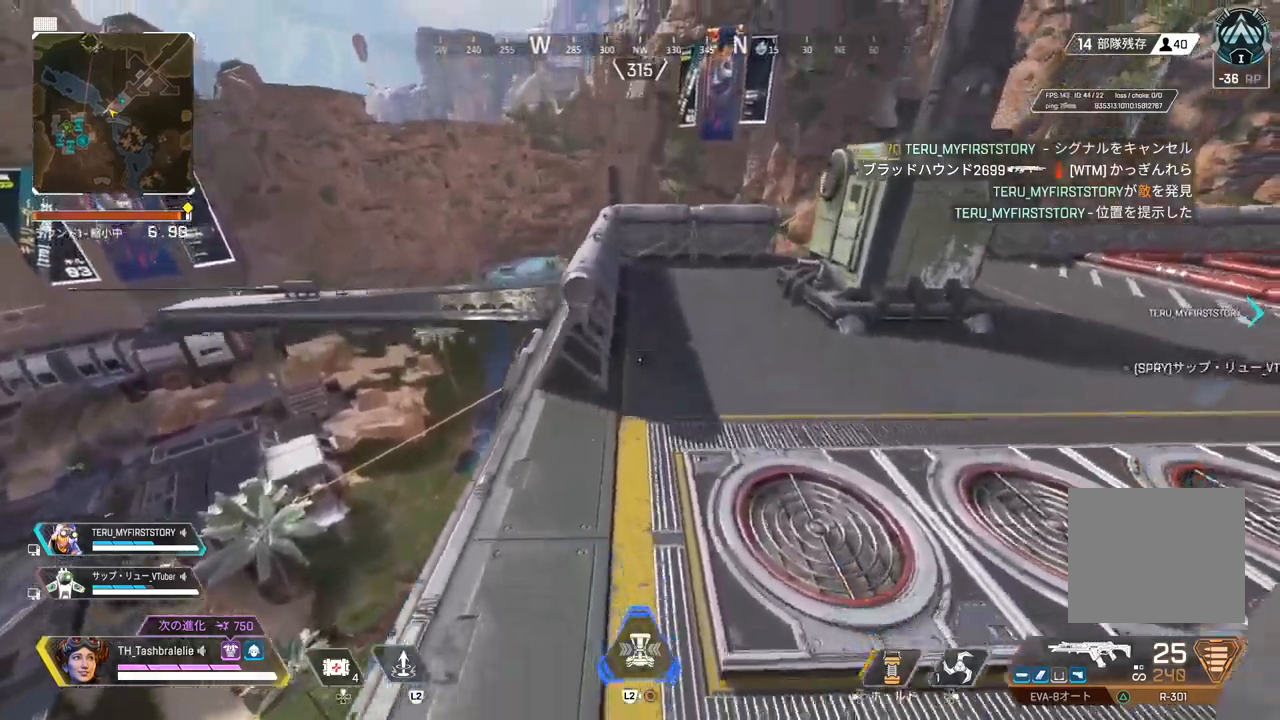
{"buttons": [], "left_stick": "up", "right_stick": "center", "events": [[17, "left_stick", "center"], [67, "left_stick", "up"]]}
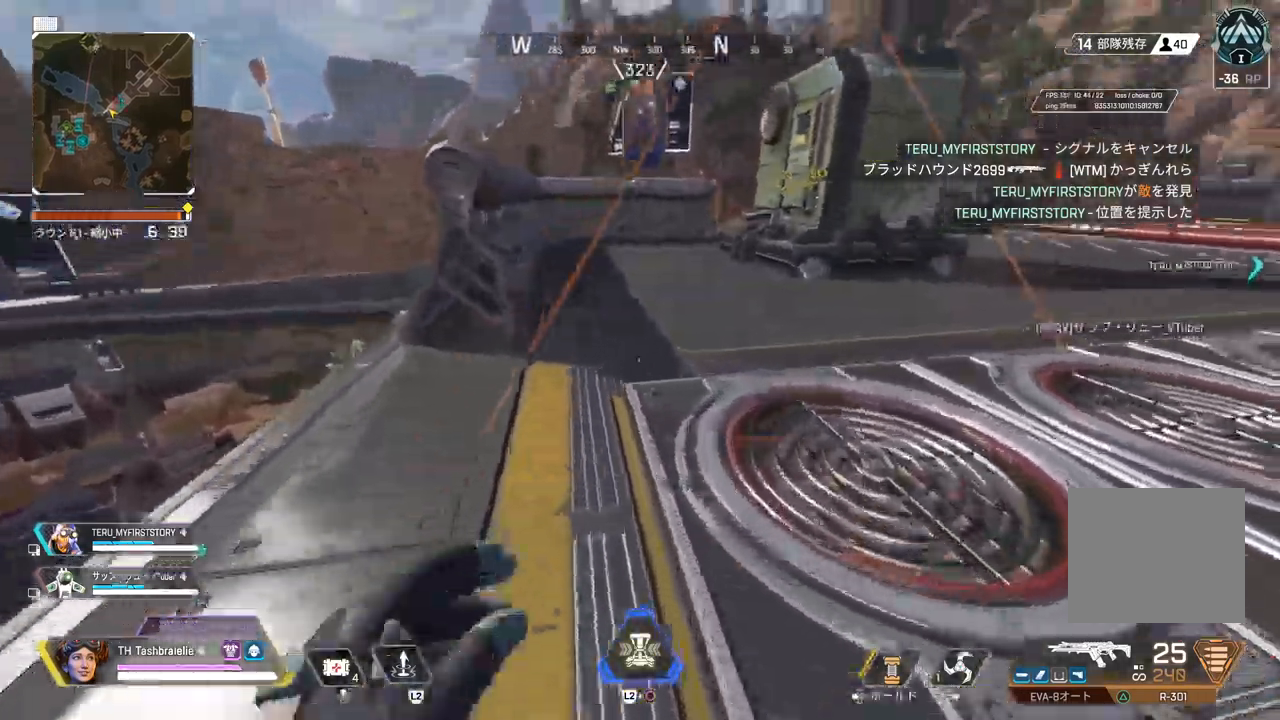
{"buttons": ["R2"], "left_stick": "up-left", "right_stick": "center", "events": [[267, "R2", "down"], [350, "left_stick", "up-left"]]}
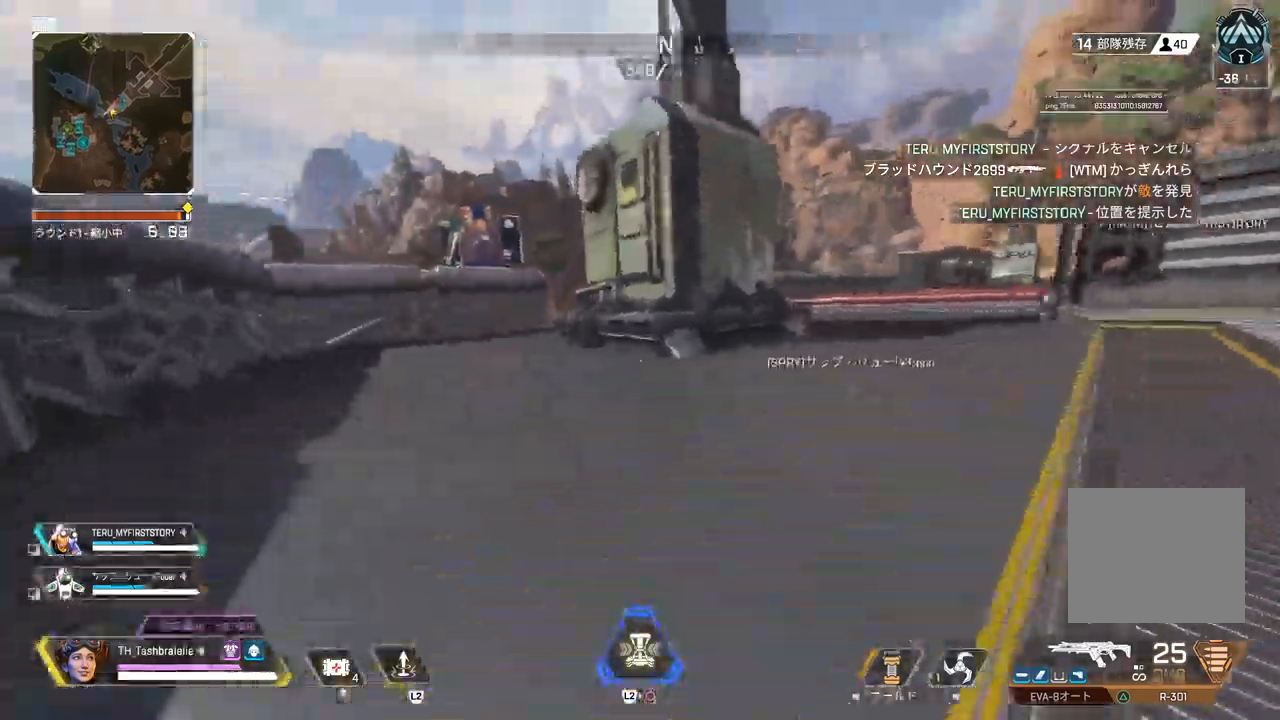
{"buttons": [], "left_stick": "left", "right_stick": "center", "events": [[133, "L3", "down"], [133, "left_stick", "up-right"], [217, "L3", "up"], [217, "left_stick", "center"], [350, "left_stick", "left"], [450, "R2", "up"]]}
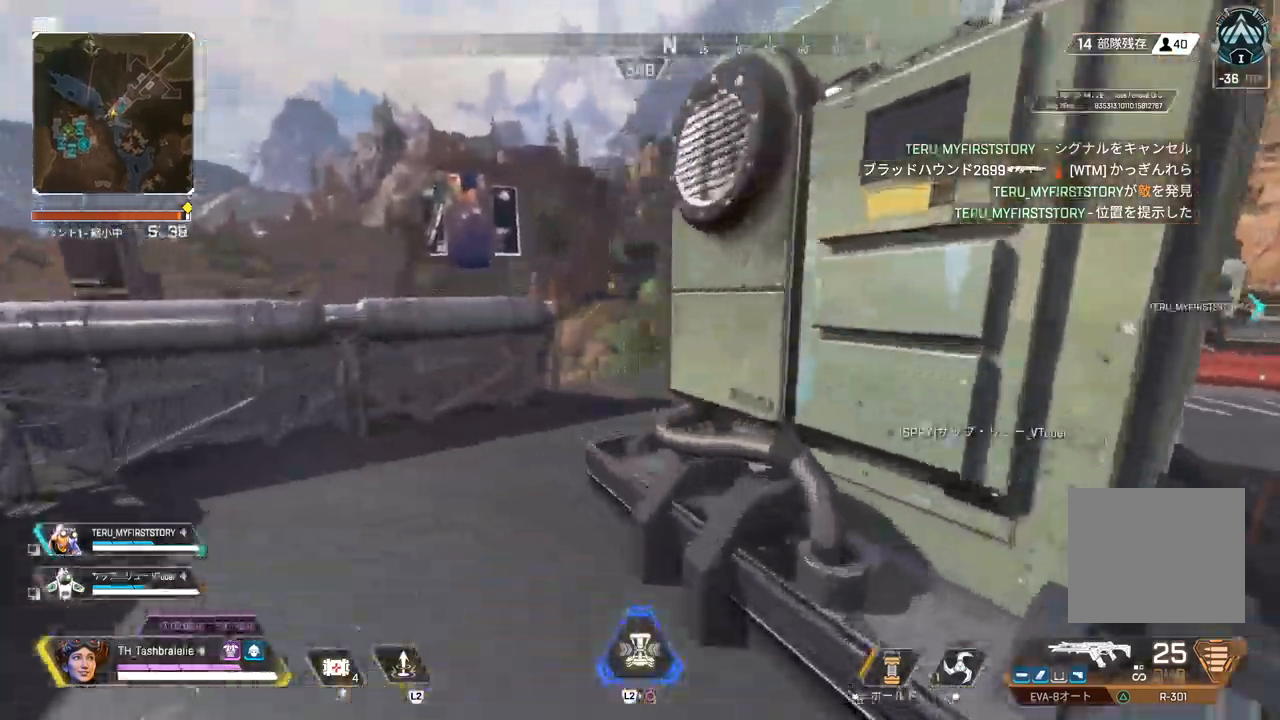
{"buttons": [], "left_stick": "up", "right_stick": "center", "events": [[150, "left_stick", "up"], [250, "TRIANGLE", "down"], [400, "TRIANGLE", "up"]]}
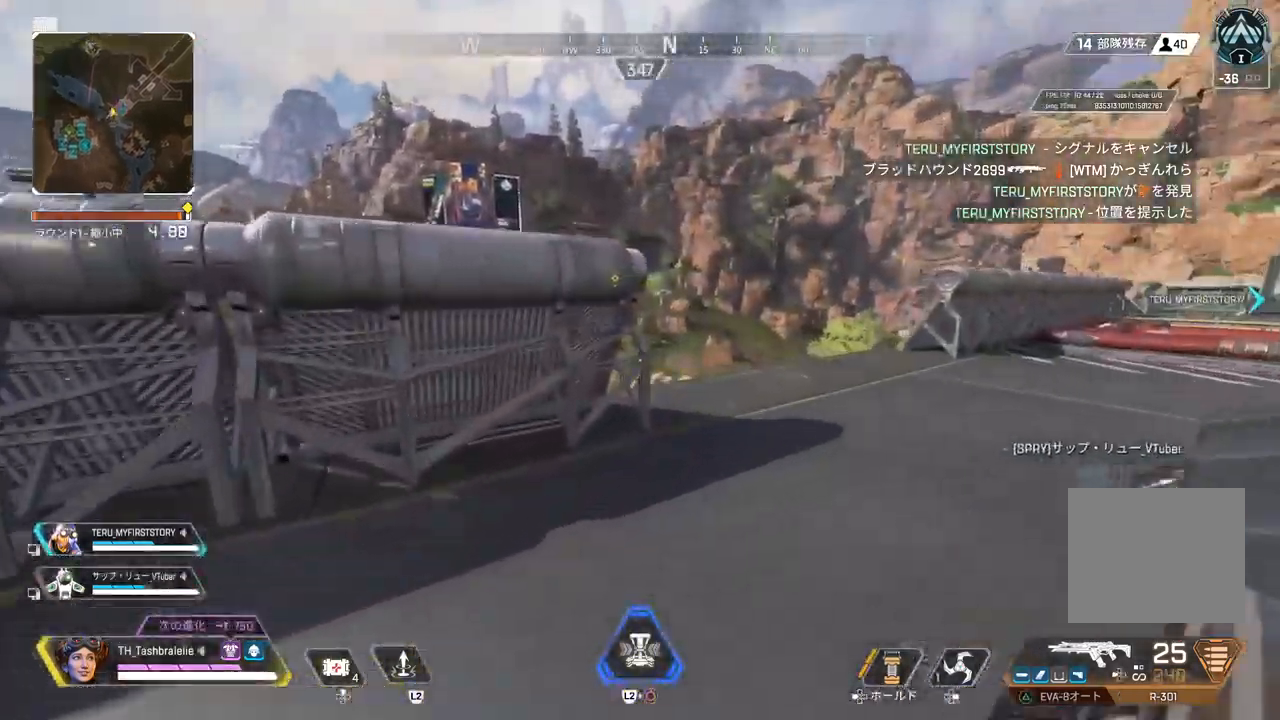
{"buttons": [], "left_stick": "right", "right_stick": "center", "events": [[167, "L3", "down"], [167, "left_stick", "up-right"], [283, "L3", "up"], [300, "left_stick", "right"]]}
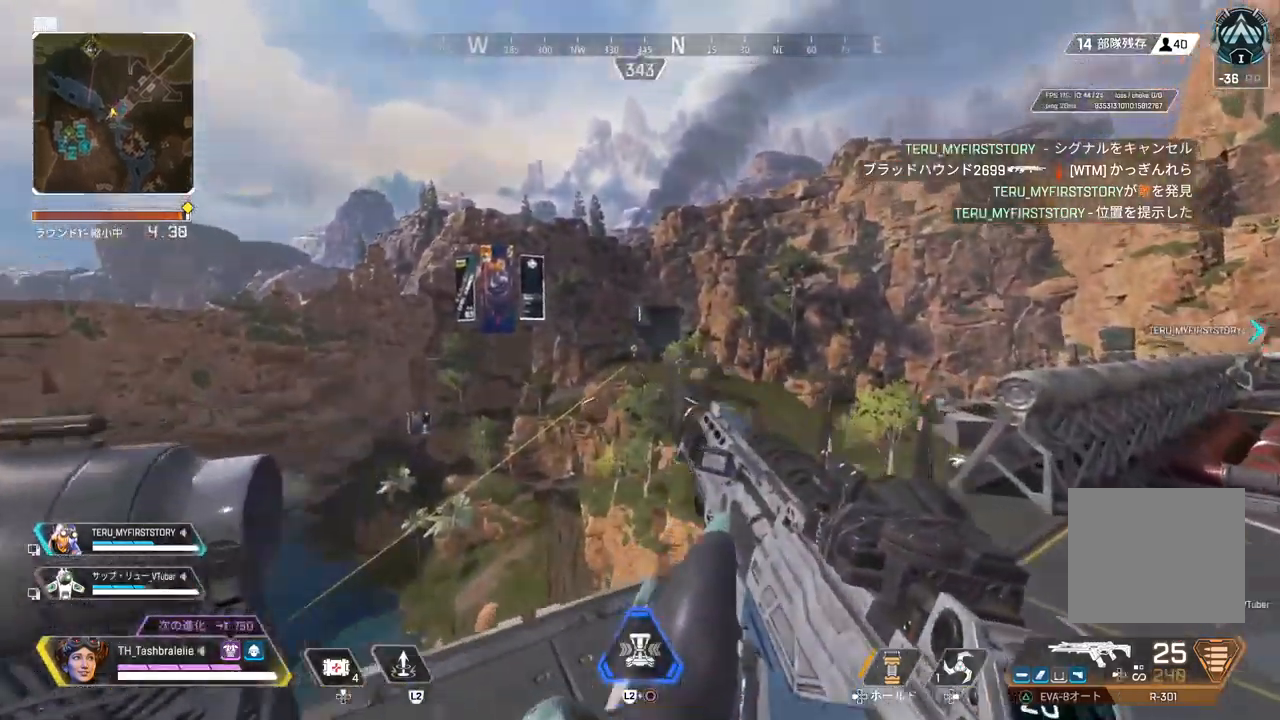
{"buttons": [], "left_stick": "up-right", "right_stick": "center", "events": [[50, "L1", "down"], [217, "TRIANGLE", "down"], [300, "TRIANGLE", "up"], [500, "L1", "up"], [500, "left_stick", "up-right"]]}
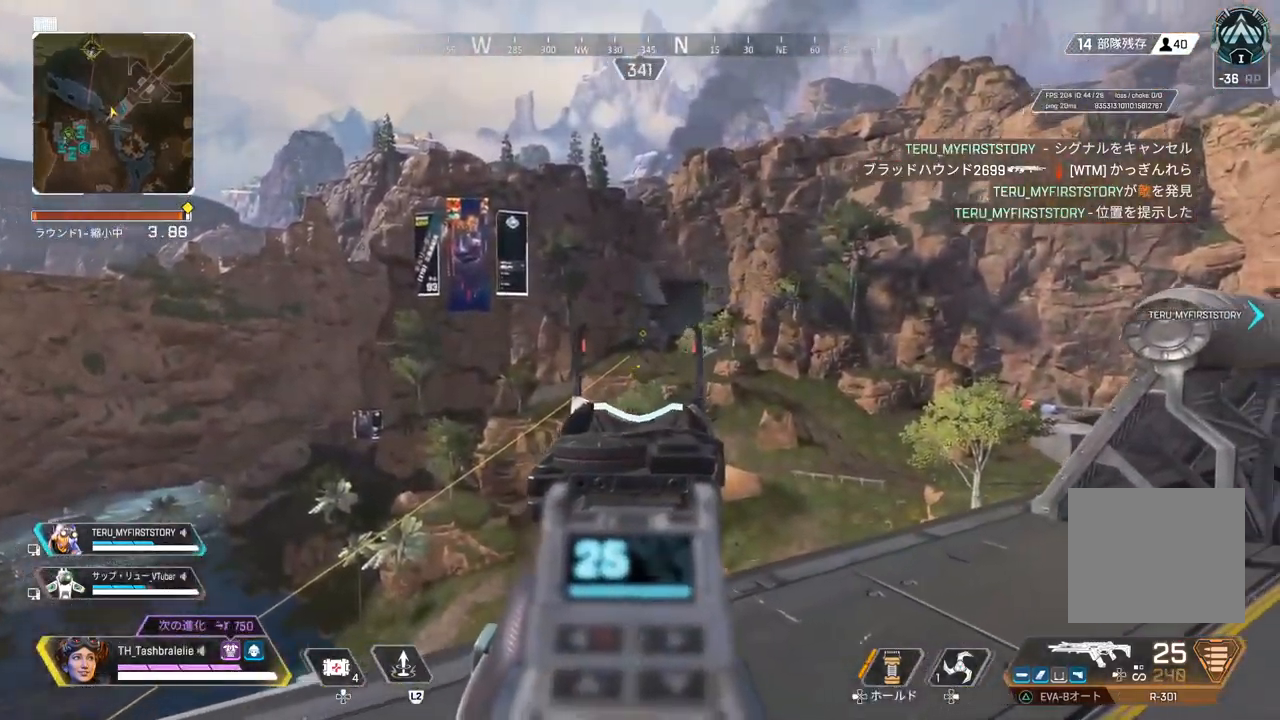
{"buttons": ["TRIANGLE"], "left_stick": "up", "right_stick": "center", "events": [[17, "right_stick", "right"], [167, "left_stick", "up"], [200, "right_stick", "center"], [383, "TRIANGLE", "down"]]}
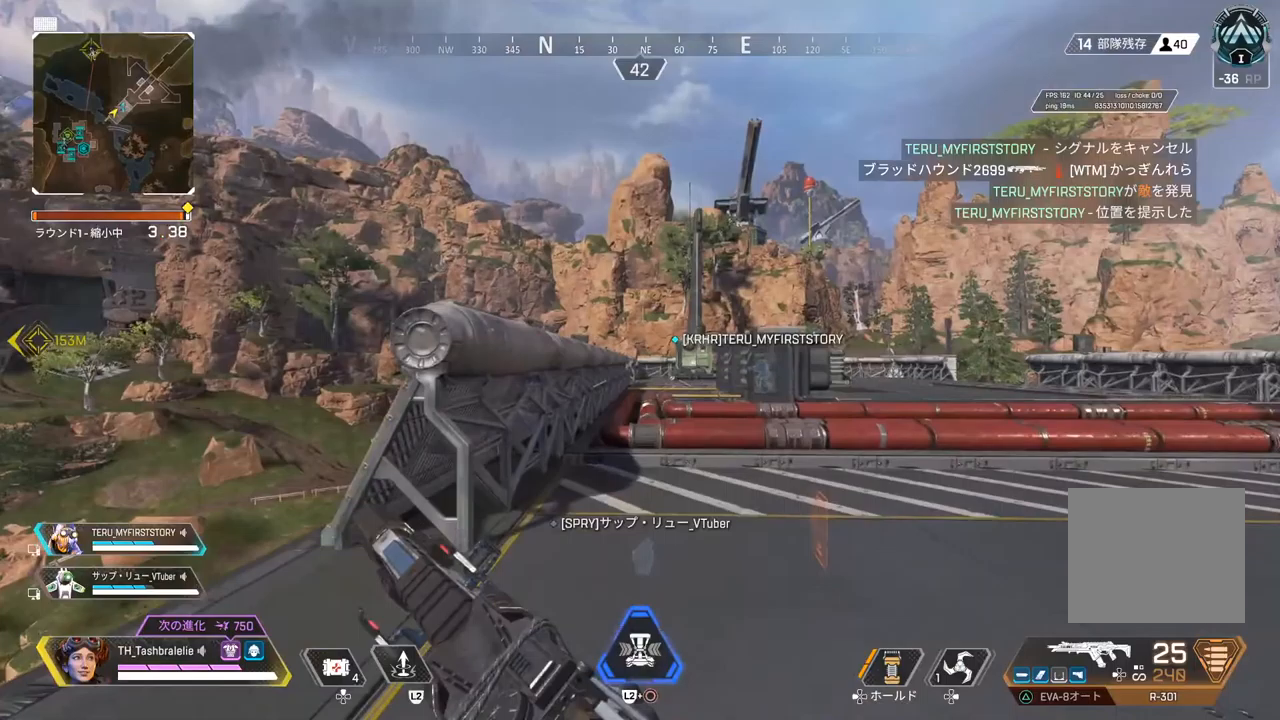
{"buttons": [], "left_stick": "up-left", "right_stick": "center", "events": [[217, "TRIANGLE", "up"], [250, "right_stick", "left"], [300, "L3", "down"], [400, "right_stick", "center"], [417, "left_stick", "up-left"], [433, "L3", "up"]]}
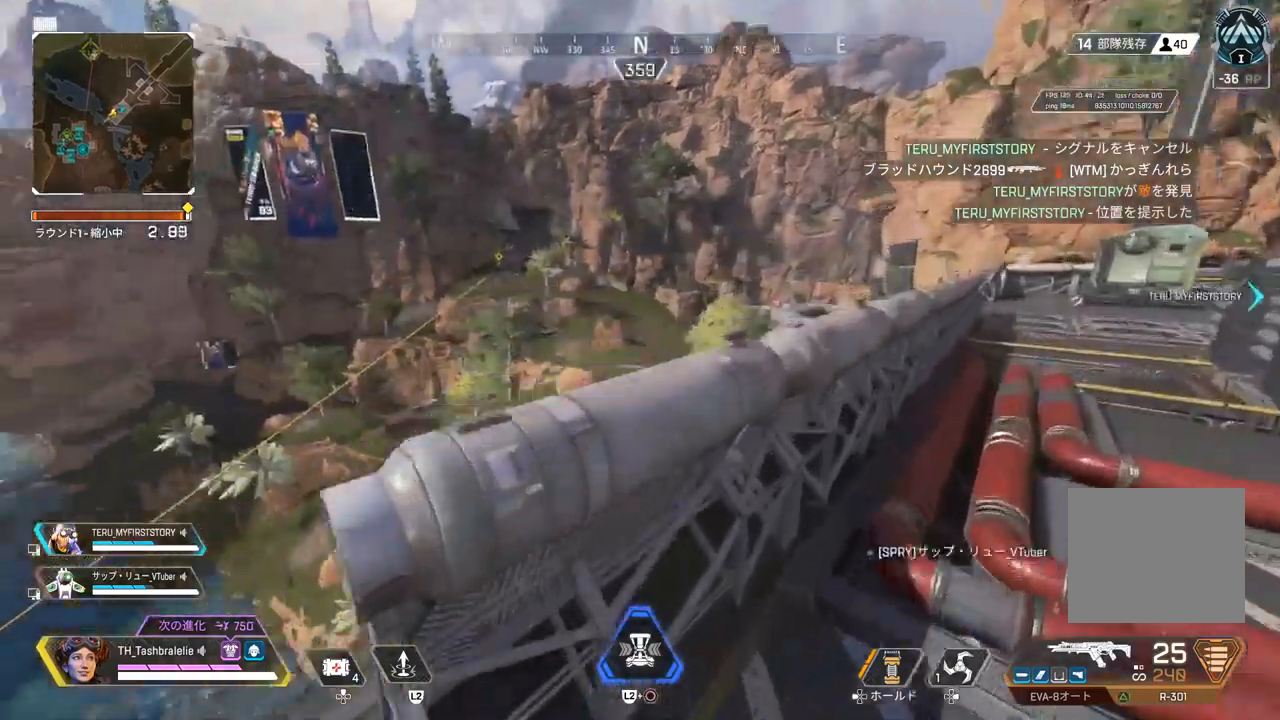
{"buttons": [], "left_stick": "up", "right_stick": "center", "events": [[250, "left_stick", "up"]]}
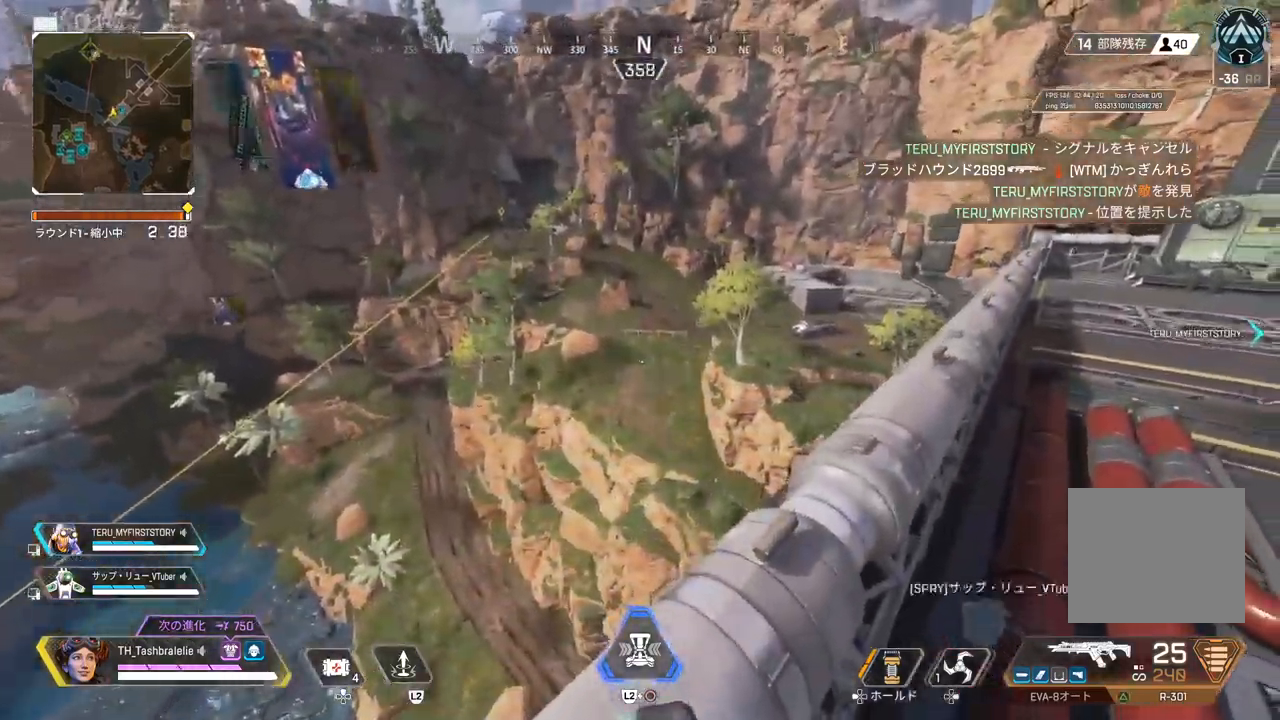
{"buttons": ["R2"], "left_stick": "up", "right_stick": "center", "events": [[483, "R2", "down"]]}
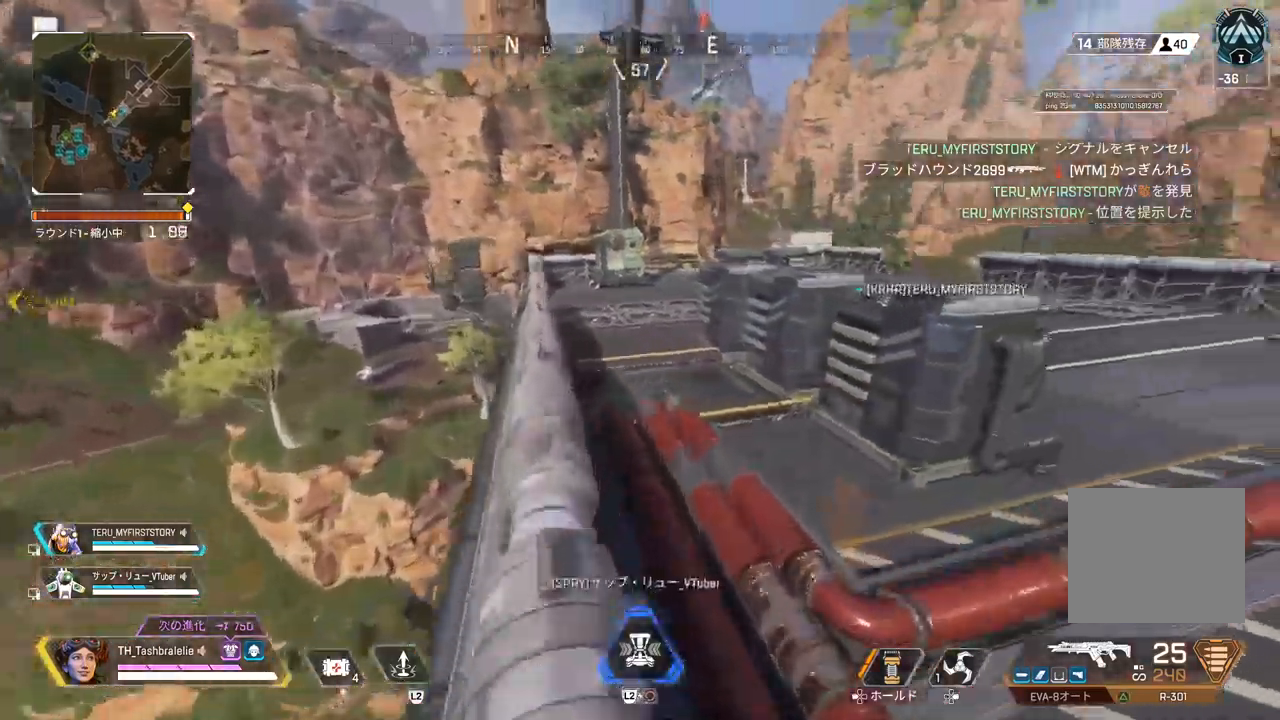
{"buttons": ["R2"], "left_stick": "center", "right_stick": "center", "events": [[250, "L3", "down"], [350, "L3", "up"], [350, "left_stick", "center"]]}
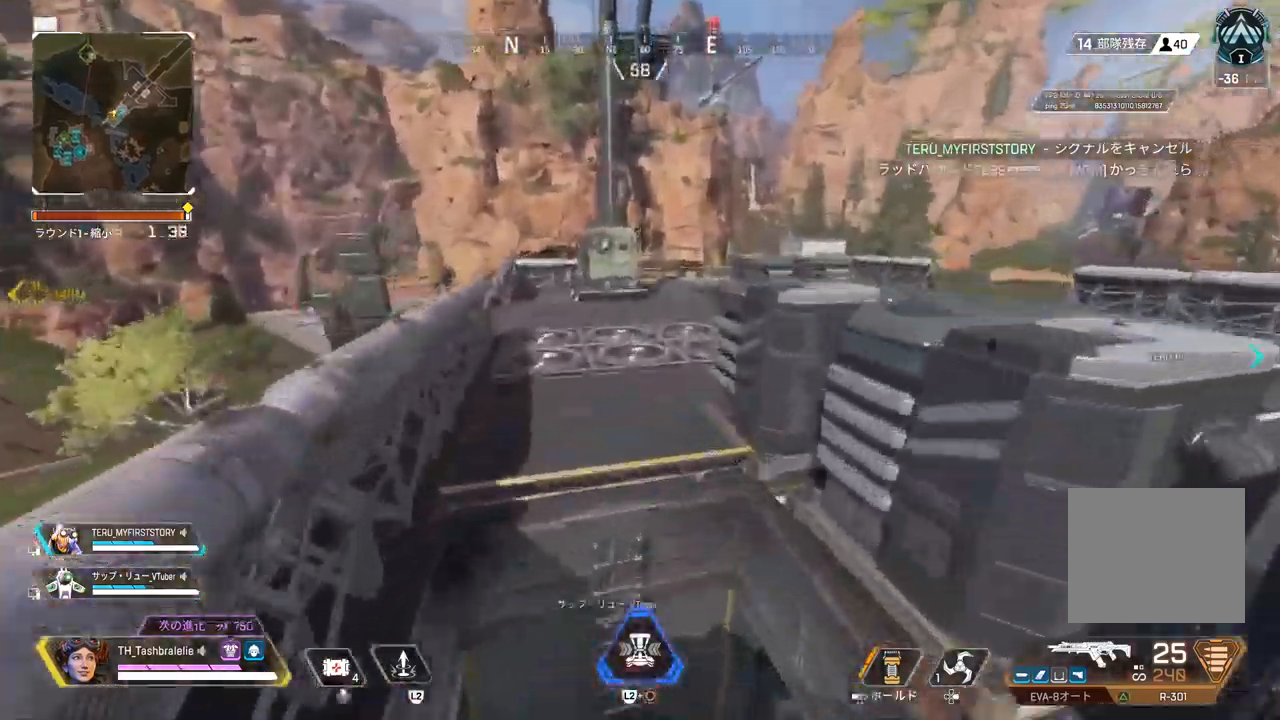
{"buttons": [], "left_stick": "up", "right_stick": "center", "events": [[67, "left_stick", "left"], [167, "R1", "down"], [233, "R1", "up"], [317, "R2", "up"], [317, "left_stick", "up"]]}
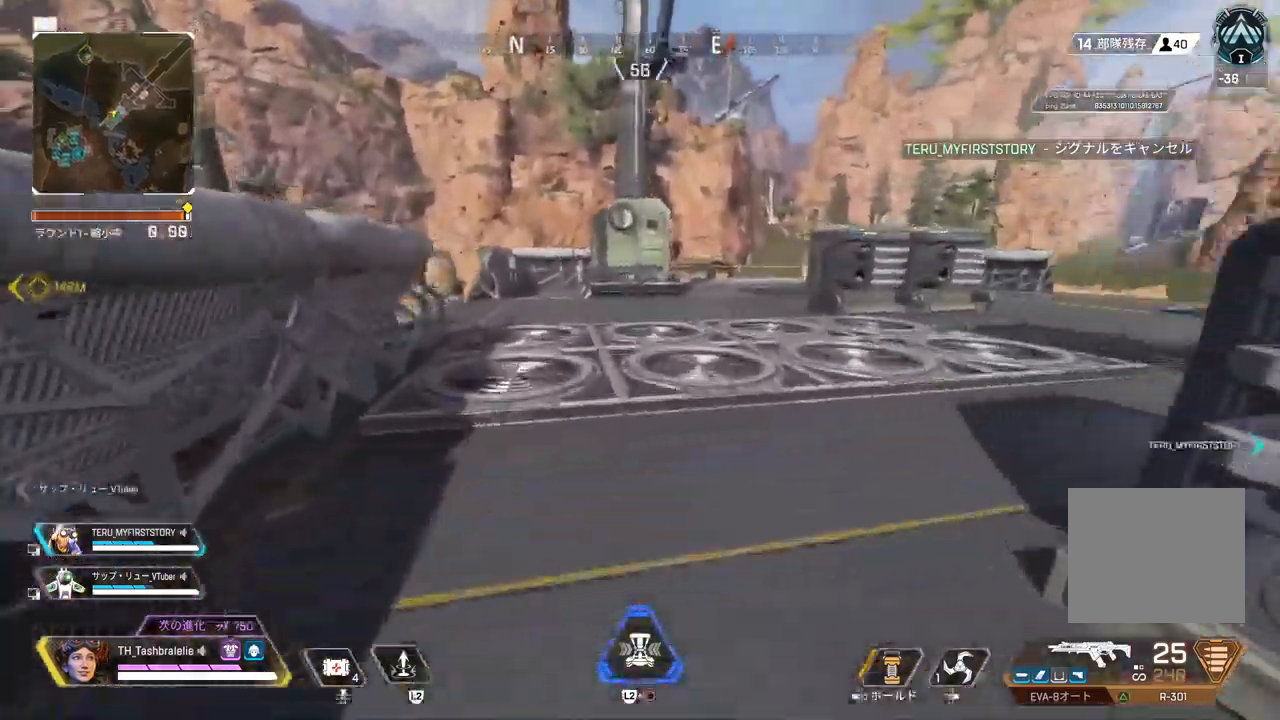
{"buttons": [], "left_stick": "up", "right_stick": "center", "events": []}
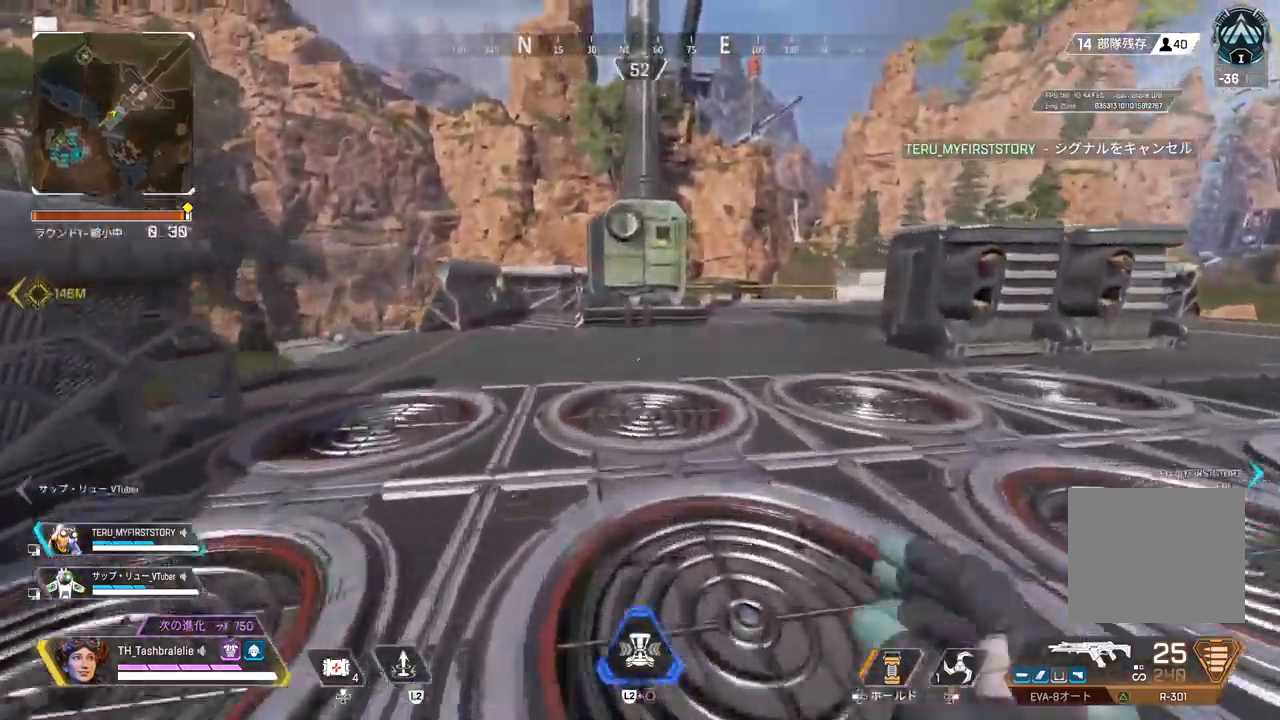
{"buttons": [], "left_stick": "up", "right_stick": "center", "events": []}
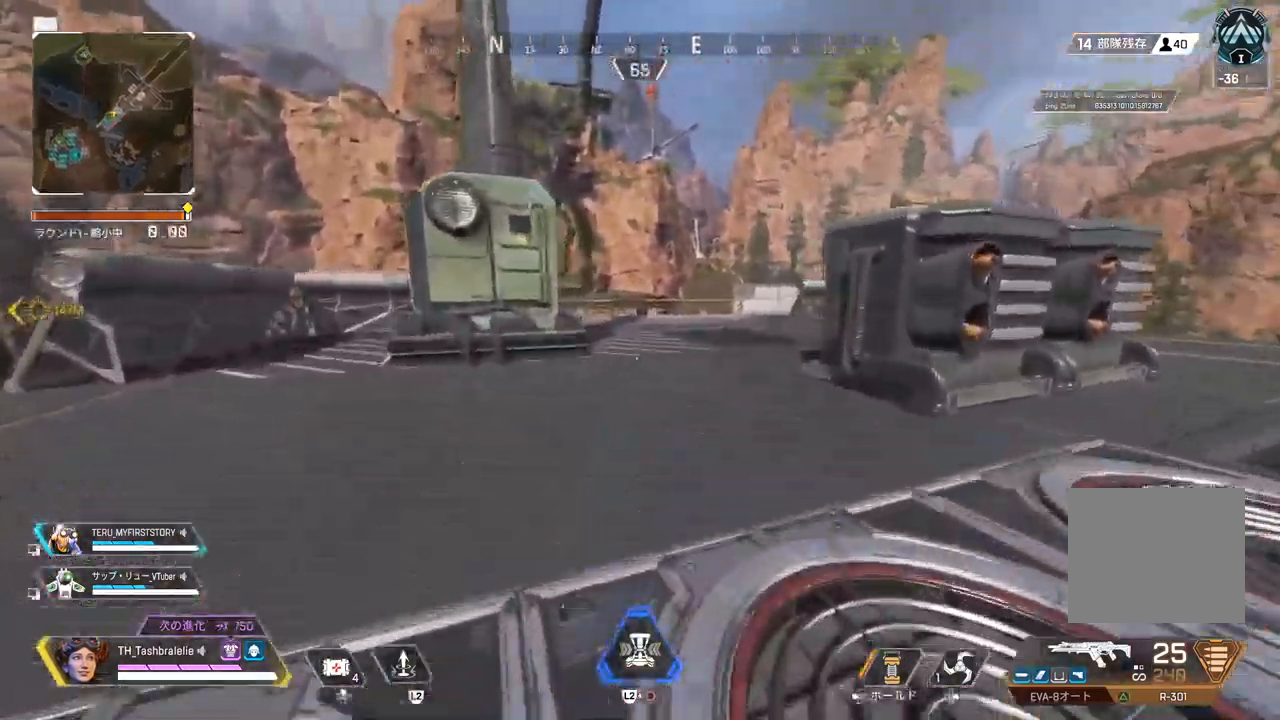
{"buttons": [], "left_stick": "up", "right_stick": "center", "events": []}
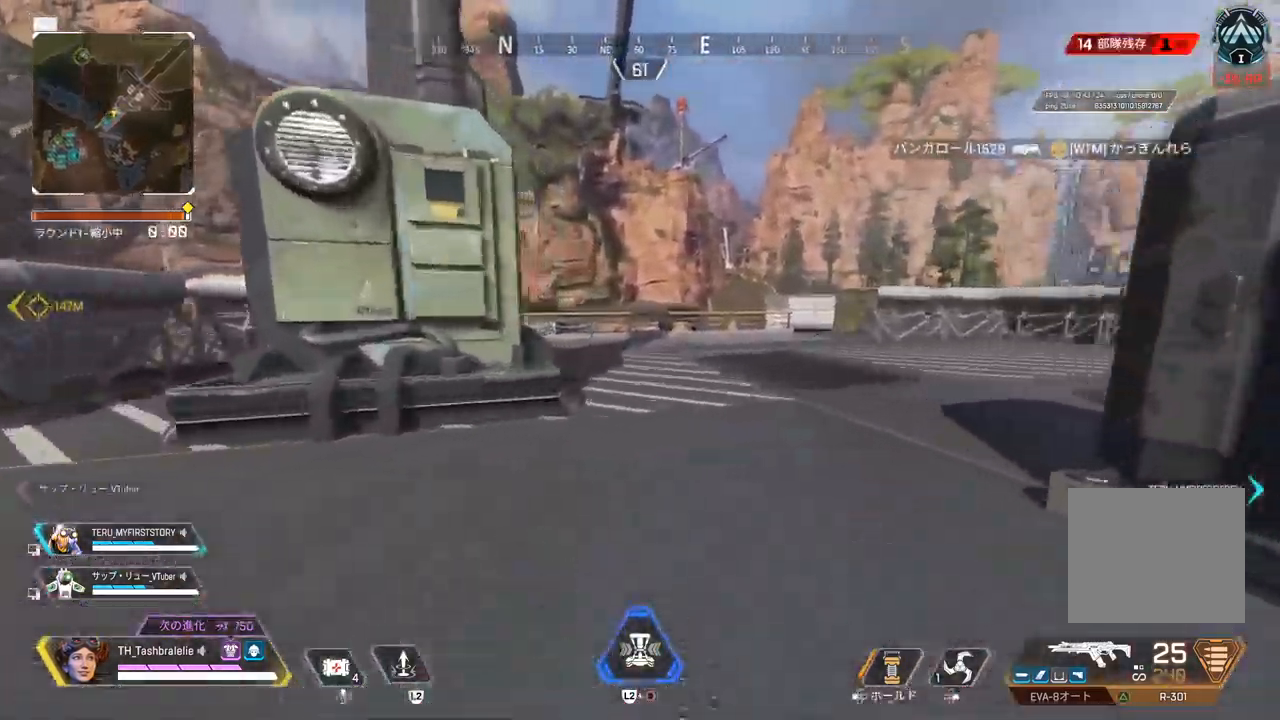
{"buttons": [], "left_stick": "up", "right_stick": "center", "events": []}
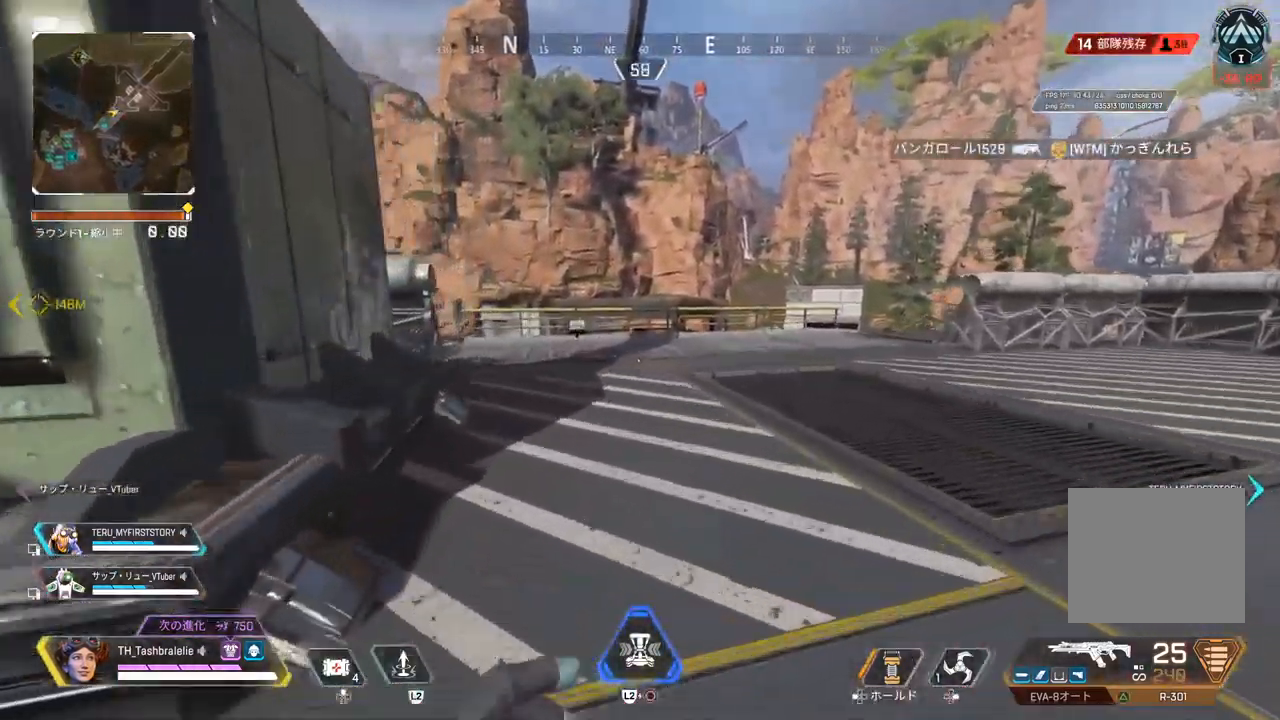
{"buttons": ["R2"], "left_stick": "up", "right_stick": "center"}
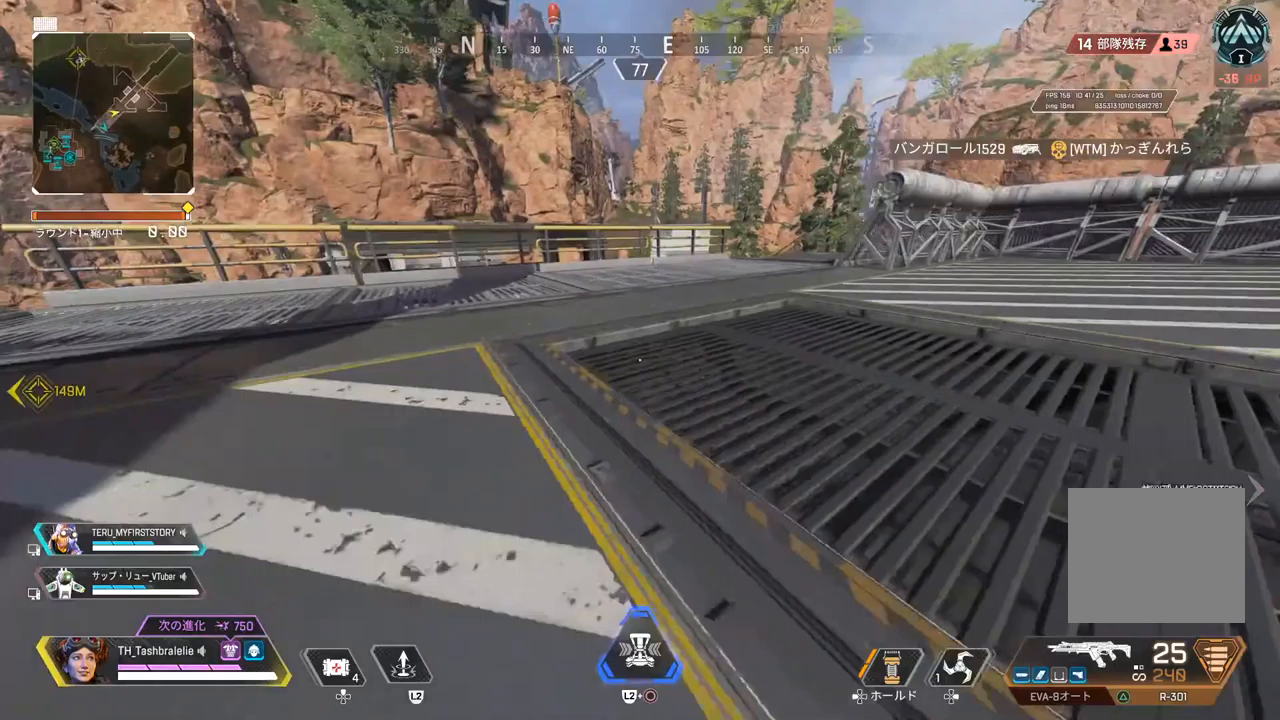
{"buttons": ["R2"], "left_stick": "up-right", "right_stick": "center", "events": [[33, "L3", "down"], [50, "left_stick", "up-right"], [150, "L3", "up"], [150, "left_stick", "right"], [433, "left_stick", "up-right"]]}
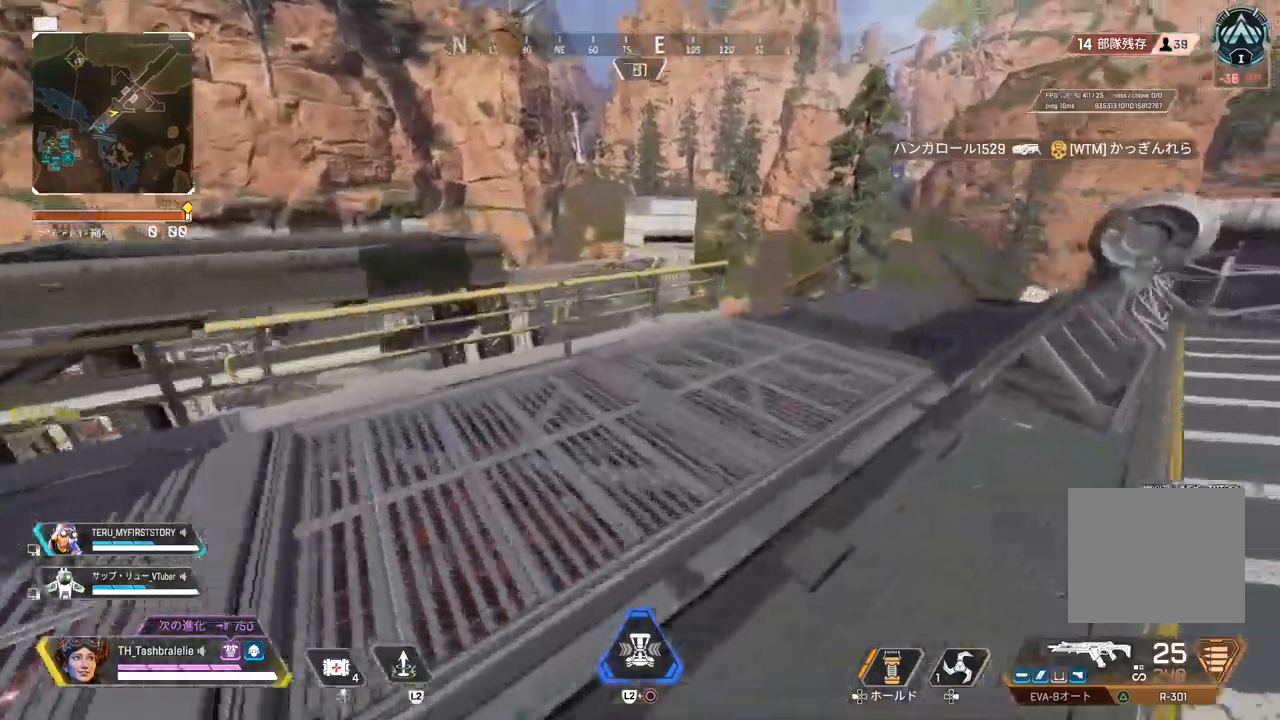
{"buttons": ["R2"], "left_stick": "up-right", "right_stick": "center", "events": [[333, "L3", "down"], [417, "L3", "up"]]}
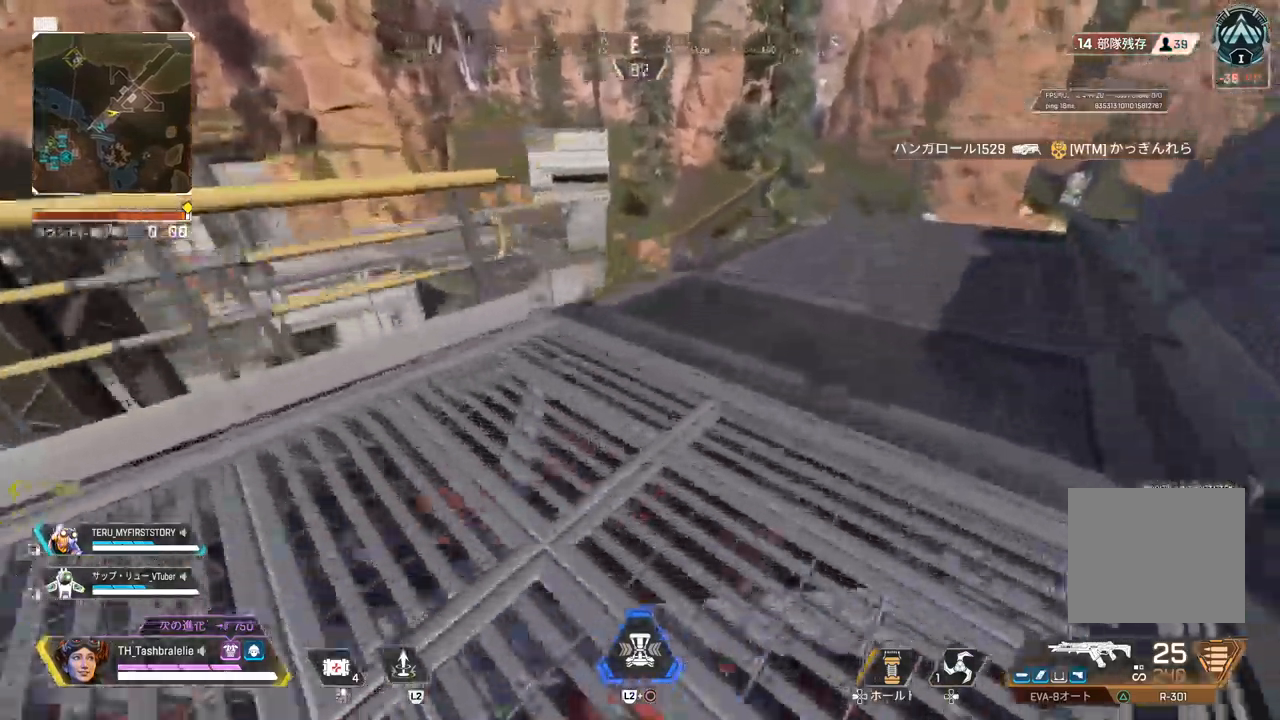
{"buttons": ["R2"], "left_stick": "left", "right_stick": "center", "events": [[233, "L3", "down"], [267, "left_stick", "up-left"], [317, "L3", "up"], [317, "left_stick", "left"]]}
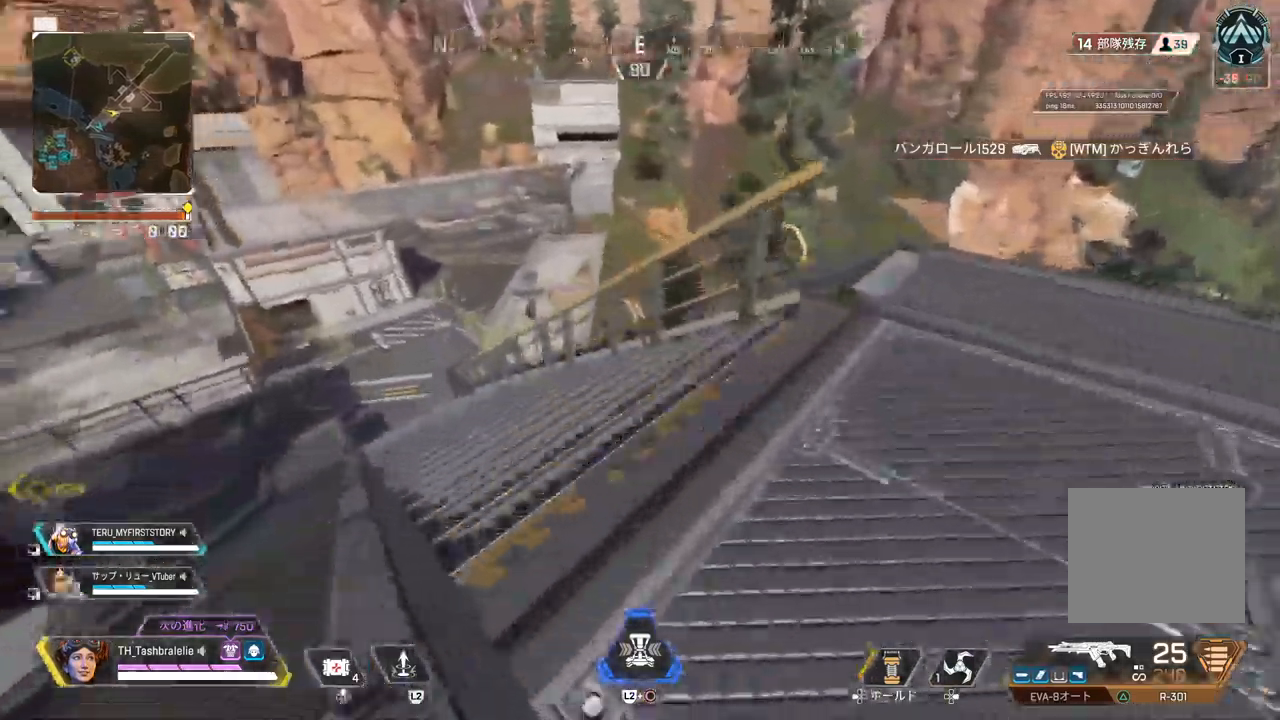
{"buttons": ["R2"], "left_stick": "left", "right_stick": "center", "events": [[217, "L3", "down"], [300, "L3", "up"]]}
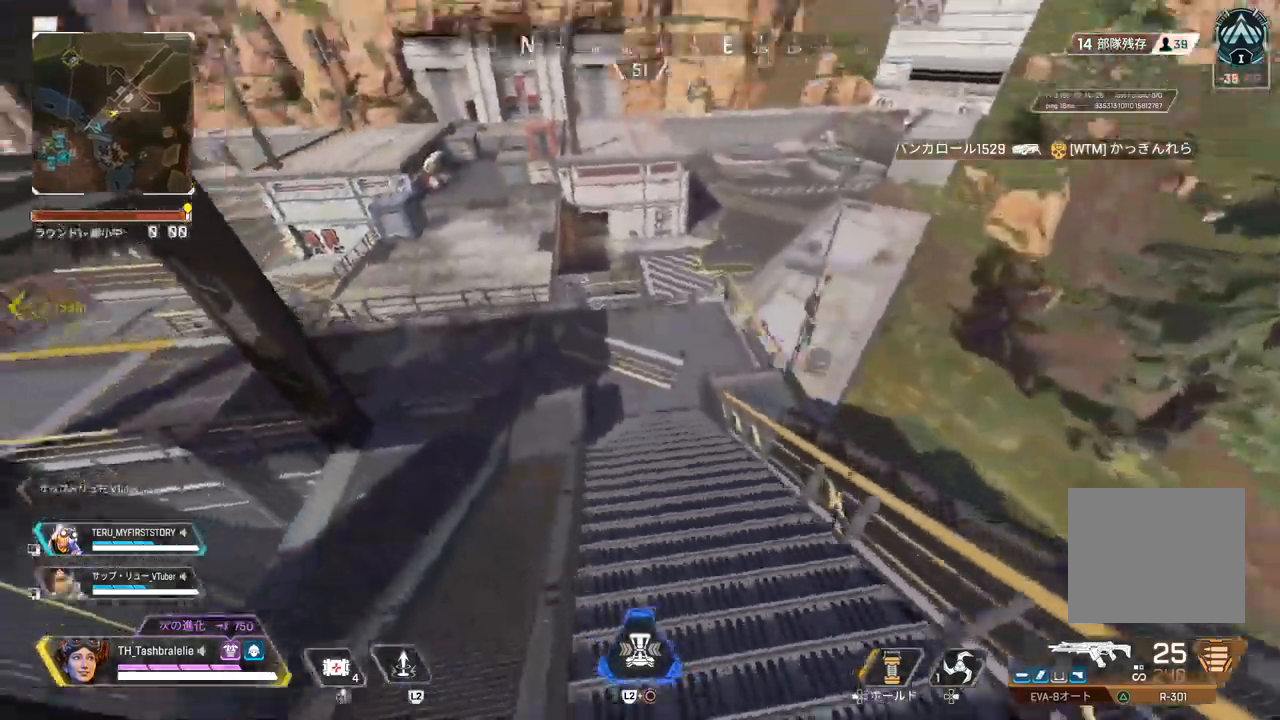
{"buttons": ["R2"], "left_stick": "up-right", "right_stick": "center", "events": [[283, "left_stick", "up"], [383, "left_stick", "up-right"]]}
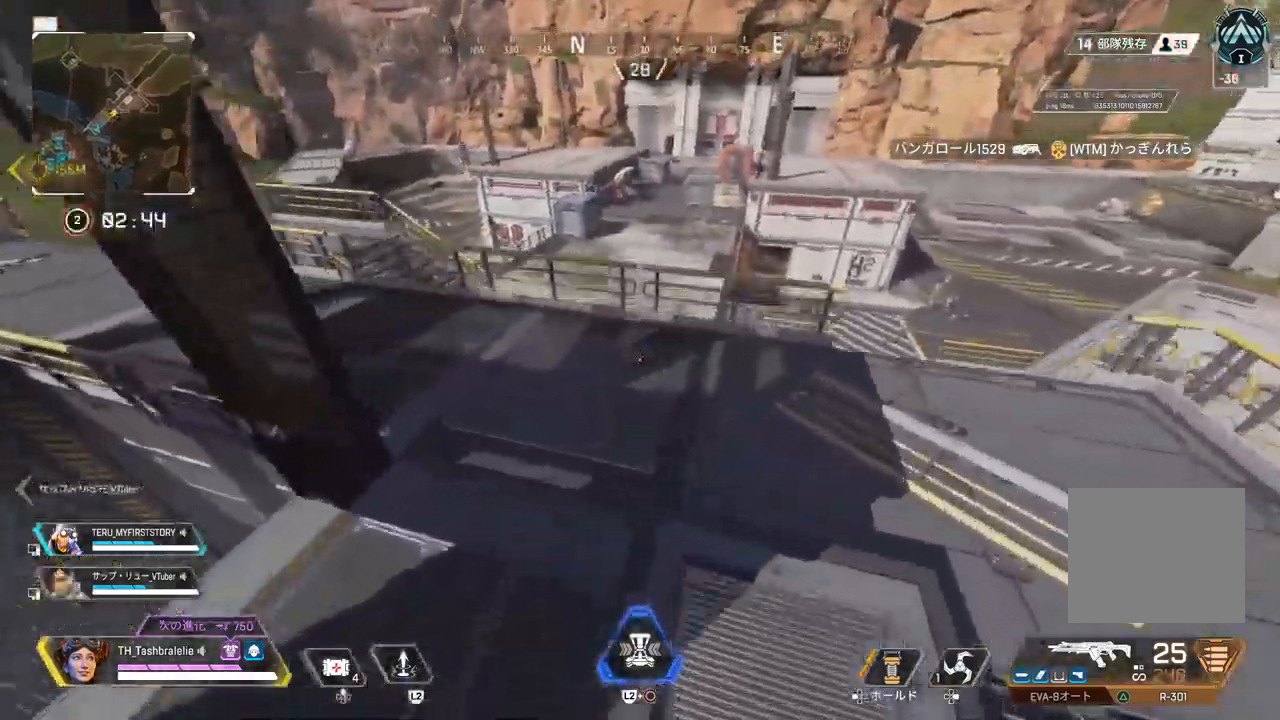
{"buttons": ["R2"], "left_stick": "right", "right_stick": "center"}
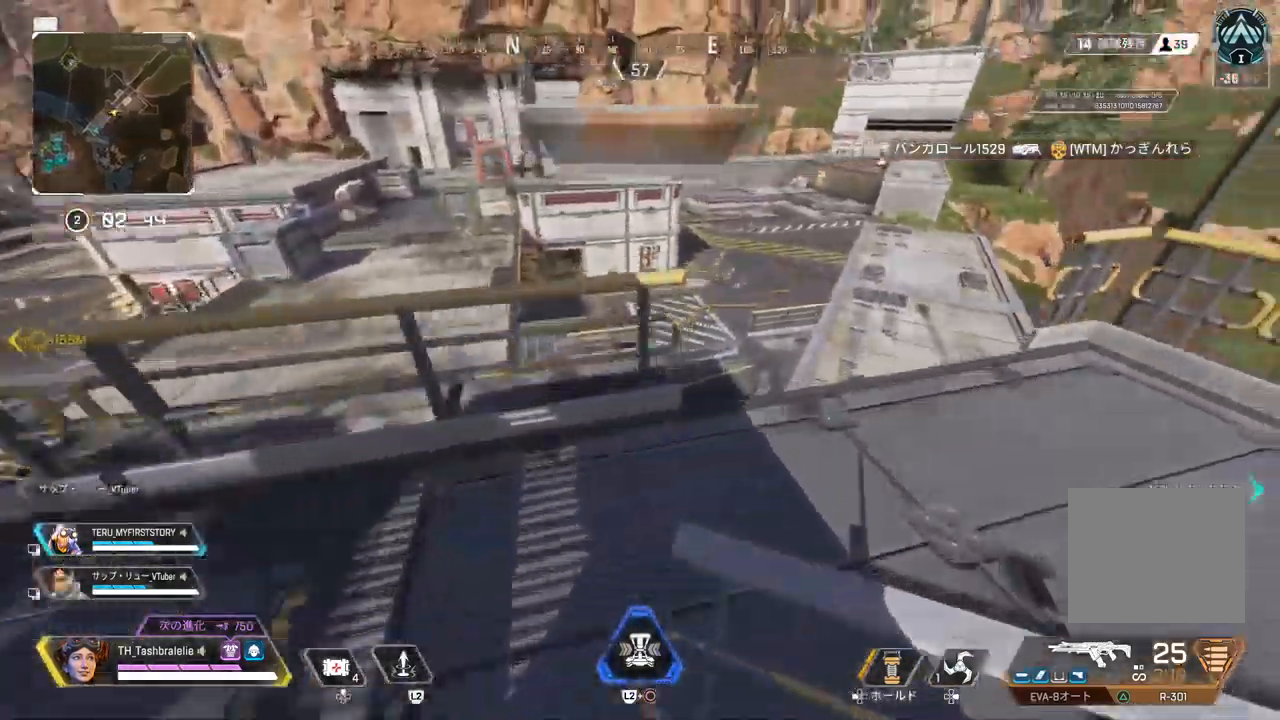
{"buttons": ["R2"], "left_stick": "left", "right_stick": "center", "events": [[183, "left_stick", "up"], [200, "L3", "down"], [283, "L3", "up"], [283, "left_stick", "left"]]}
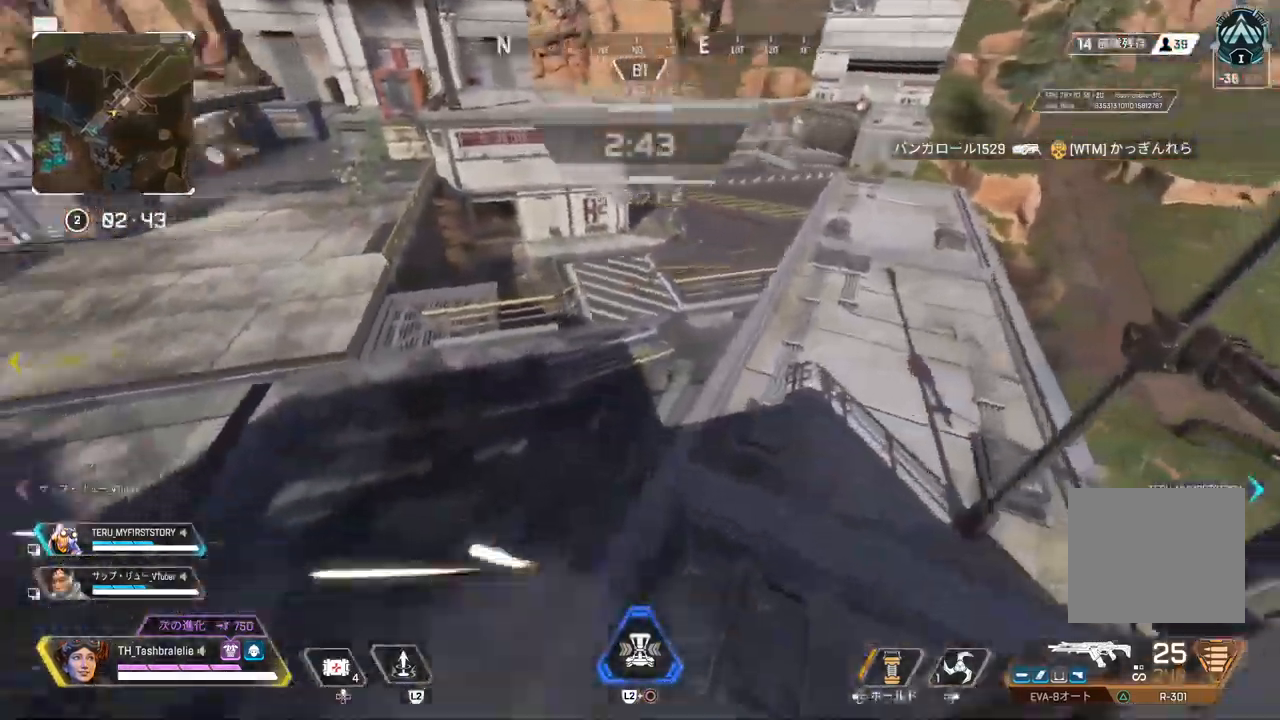
{"buttons": ["R2"], "left_stick": "up", "right_stick": "center", "events": [[50, "right_stick", "left"], [167, "R1", "down"], [217, "R1", "up"], [283, "left_stick", "up-left"], [317, "right_stick", "center"], [433, "left_stick", "up"]]}
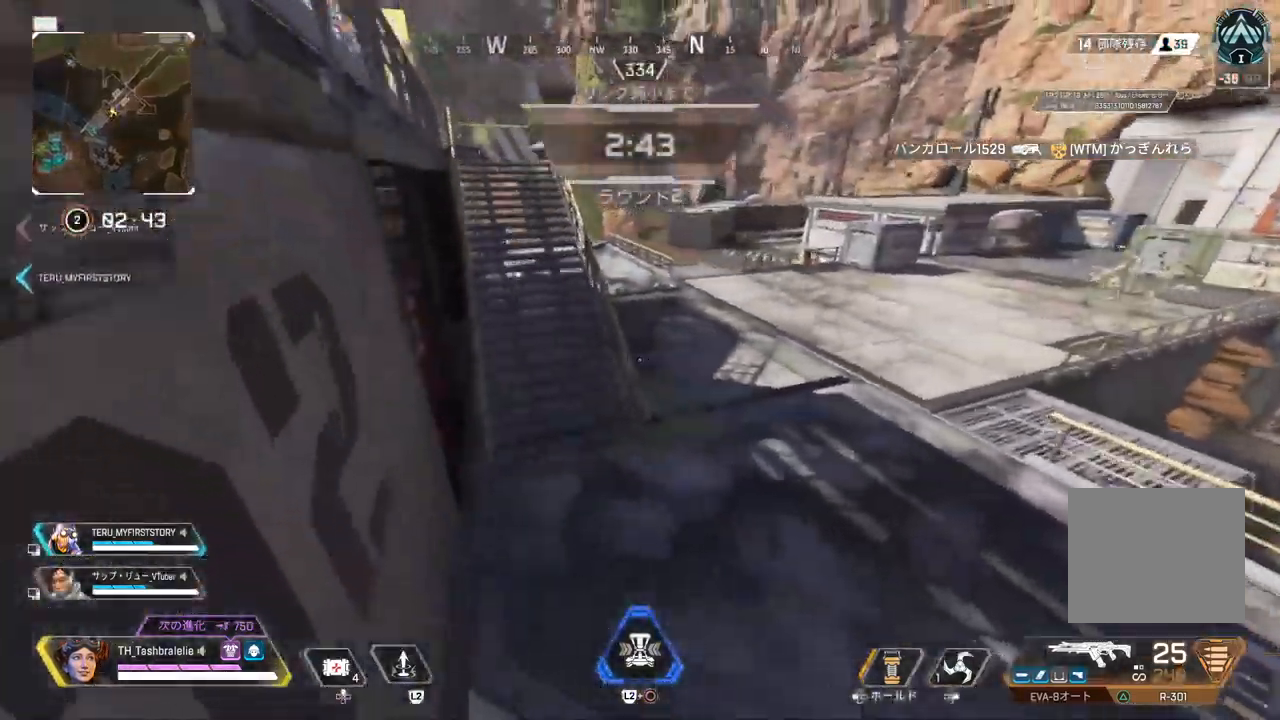
{"buttons": [], "left_stick": "up", "right_stick": "center", "events": [[83, "R1", "down"], [133, "R1", "up"], [150, "R2", "up"]]}
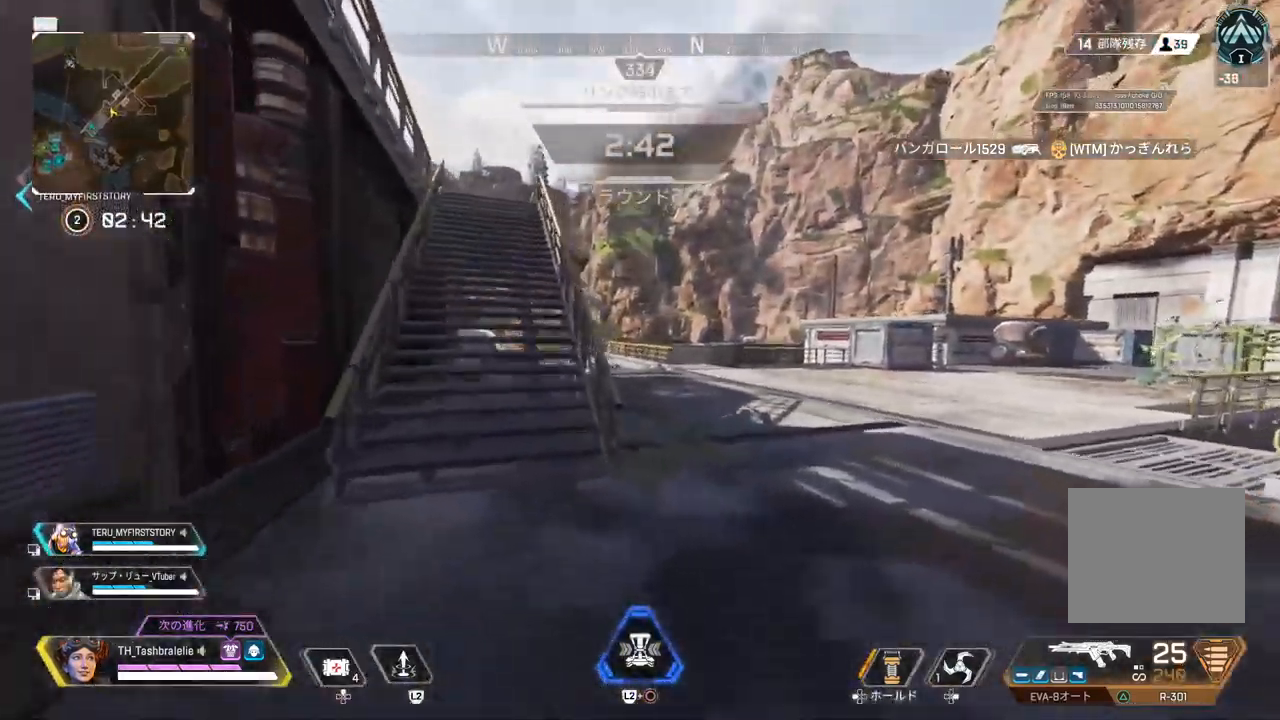
{"buttons": [], "left_stick": "up", "right_stick": "center", "events": []}
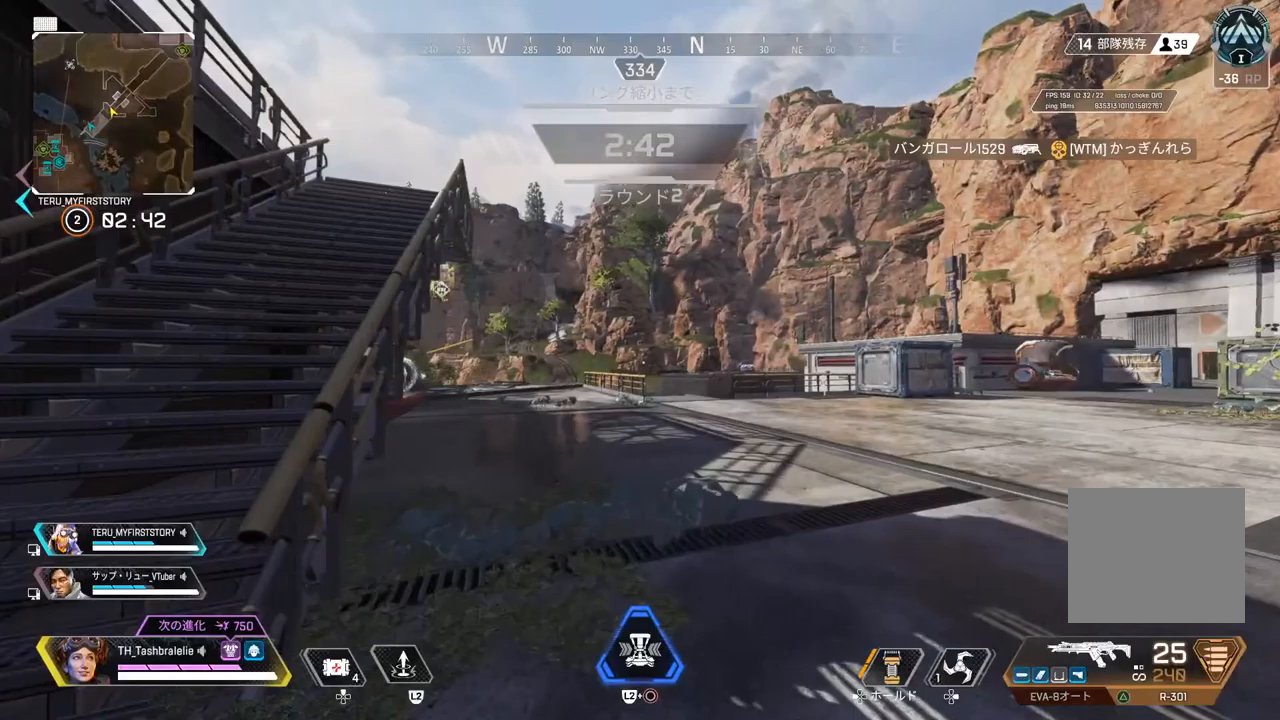
{"buttons": [], "left_stick": "up", "right_stick": "center", "events": []}